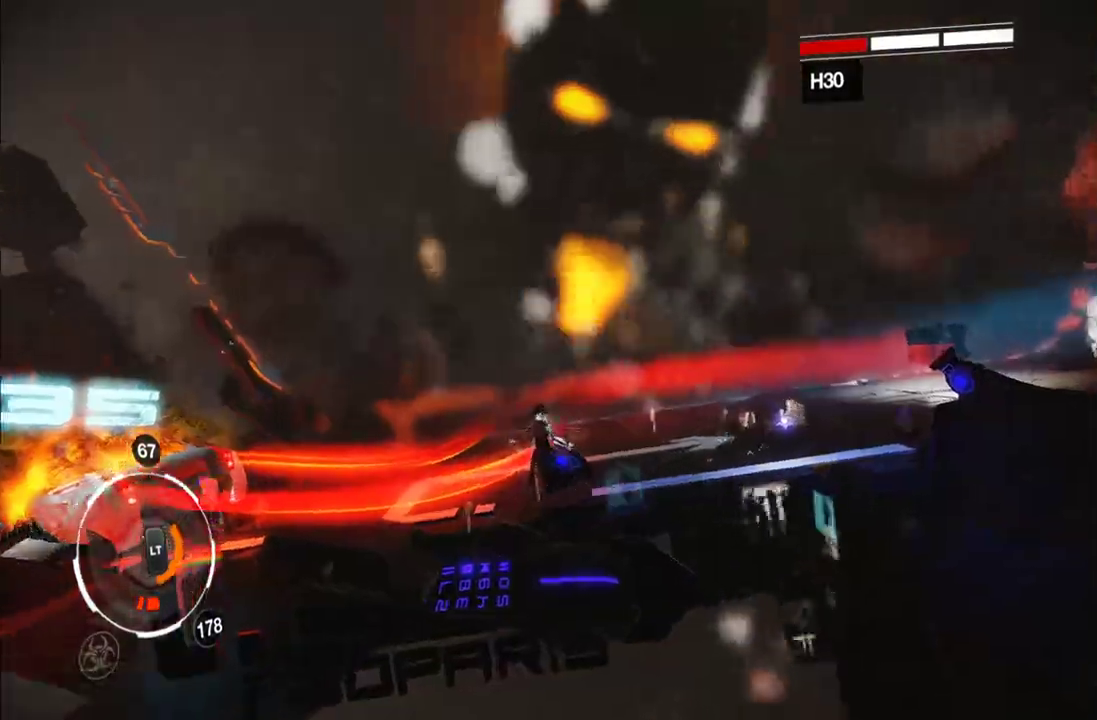
Gameplay with a controller (Xbox layout); each line is a JSON object with the inputs held at the frame after it. "events" lists button and stick changes between this image and that frame as [ms after this image, input, new state], when the widget could be followed in between. This overlay highlights the sticks when they move; stick clicks (L3 R3) are not distinguishable. Not read: L3 R3 right_stick.
{"buttons": [], "left_stick": "up-right", "events": [[167, "A", "down"], [300, "A", "up"], [350, "A", "down"], [450, "A", "up"]]}
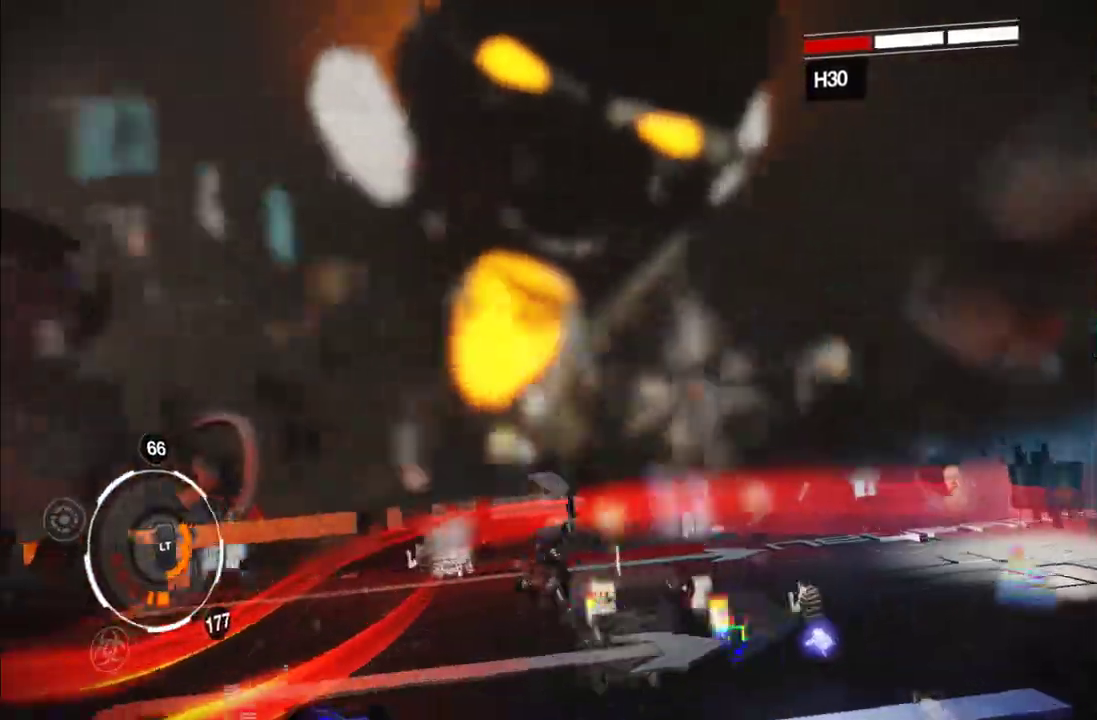
{"buttons": ["Y"], "left_stick": "up-right", "events": [[433, "Y", "down"]]}
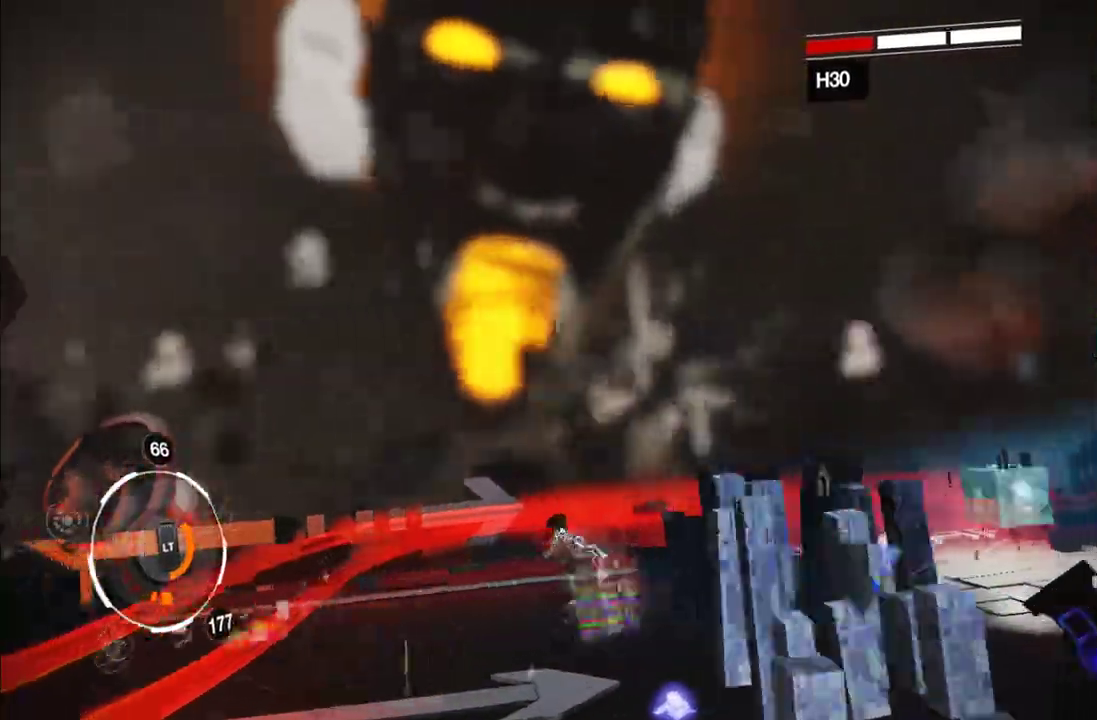
{"buttons": [], "left_stick": "up-right", "events": [[17, "Y", "up"], [400, "Y", "down"], [500, "Y", "up"]]}
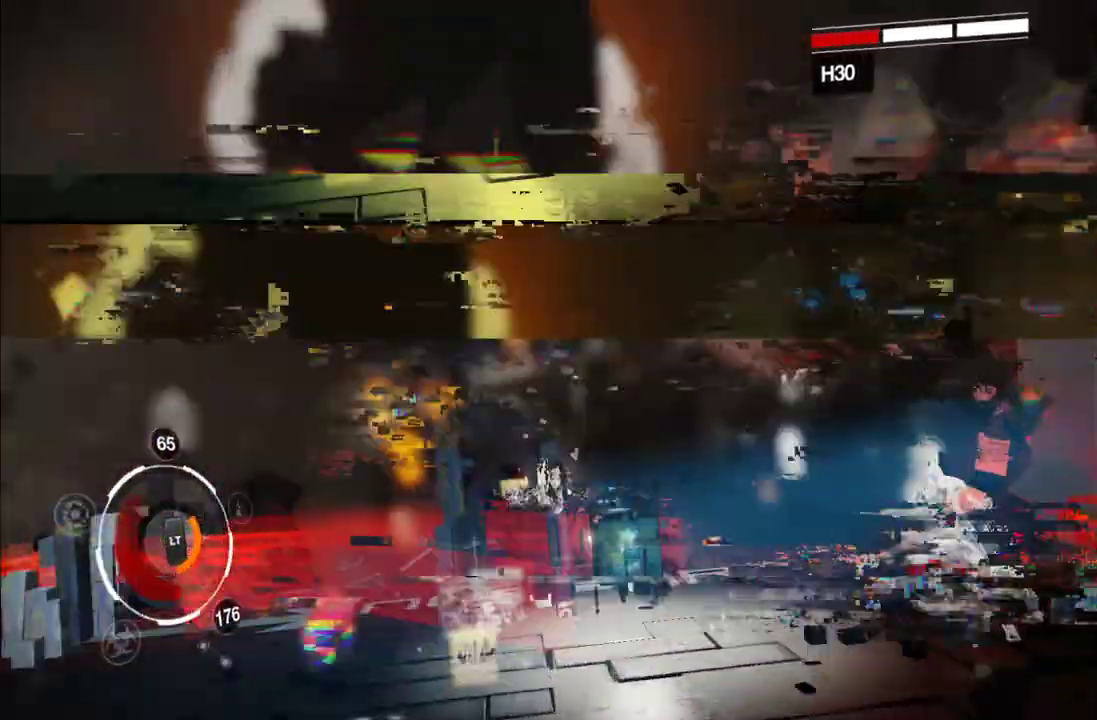
{"buttons": [], "left_stick": "up-right", "events": [[83, "Y", "down"], [183, "Y", "up"], [233, "Y", "down"], [333, "Y", "up"], [417, "Y", "down"], [500, "Y", "up"]]}